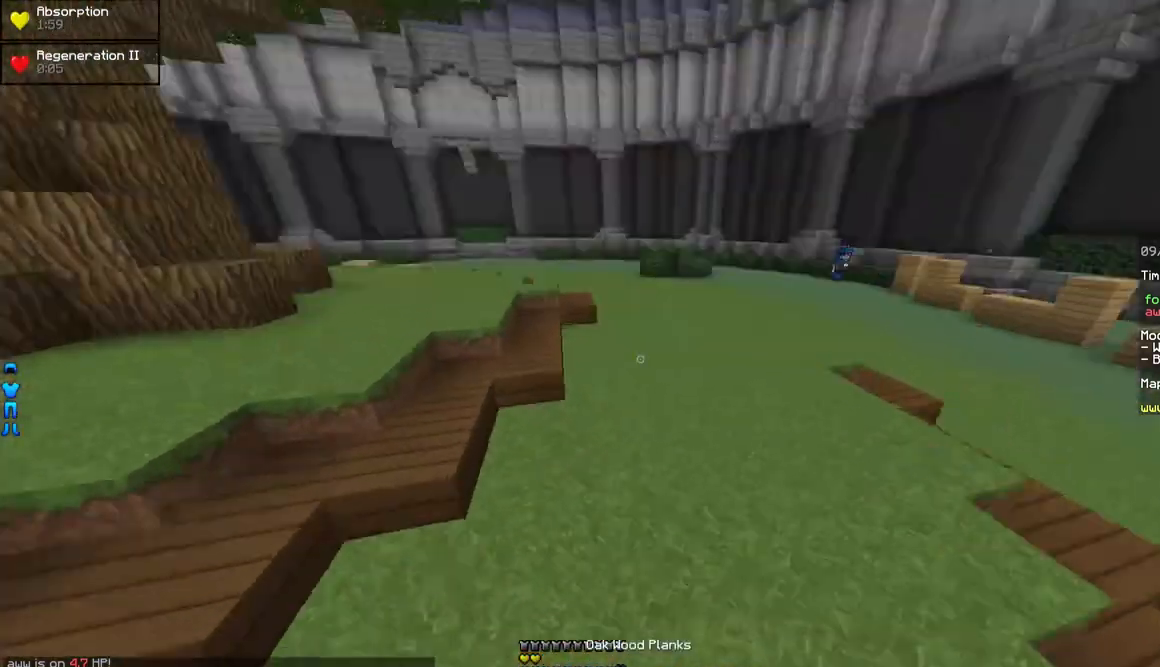
Gameplay with keyboard and mouse; each line is a JSON object with the keys and mouse buttons held at the frame after it. "events" lists presses ("down") and releases ("up") of "a", "d", "s", "w", "mouse_left" and "mouse_right" between this image and that frame as [ms after this image, input, new state], when the widget could be followed in between. "mouse_left", "mouse_right" = the "left", "right" buttons of the "mouse" list. No other keys are recorded. Fast repeated clicks can show as one long hold. Mouse movement is not recorded.
{"keys": ["w"], "mouse": [], "events": [[67, "mouse_right", "down"], [167, "mouse_right", "up"]]}
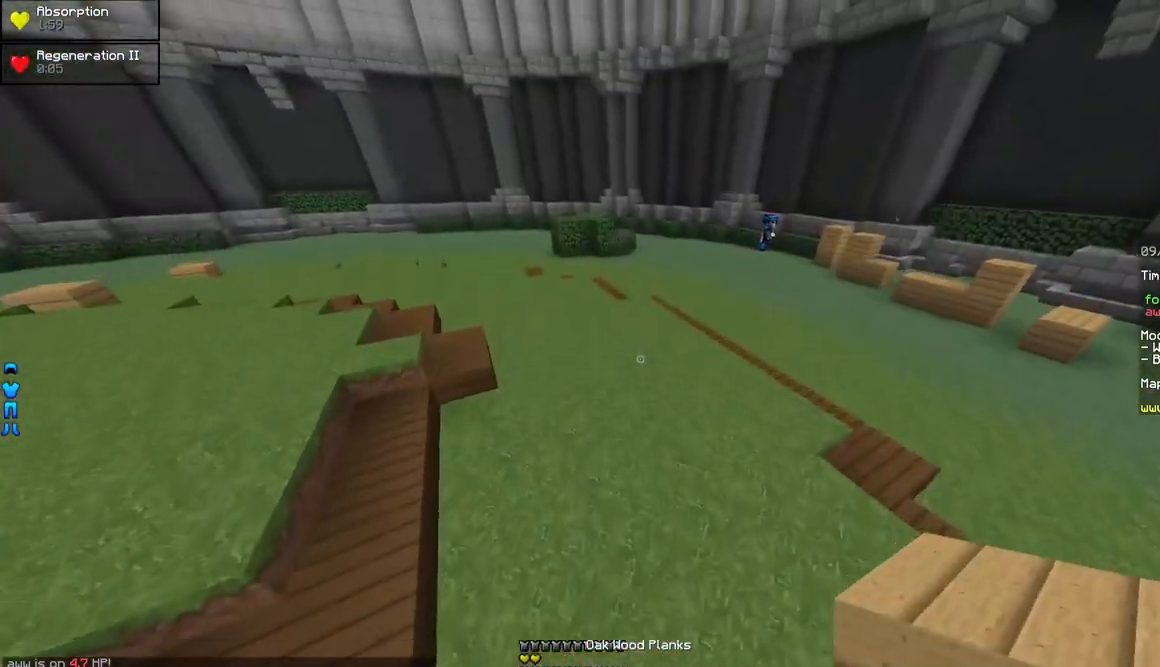
{"keys": ["w"], "mouse": [], "events": [[217, "mouse_right", "down"], [267, "mouse_right", "up"]]}
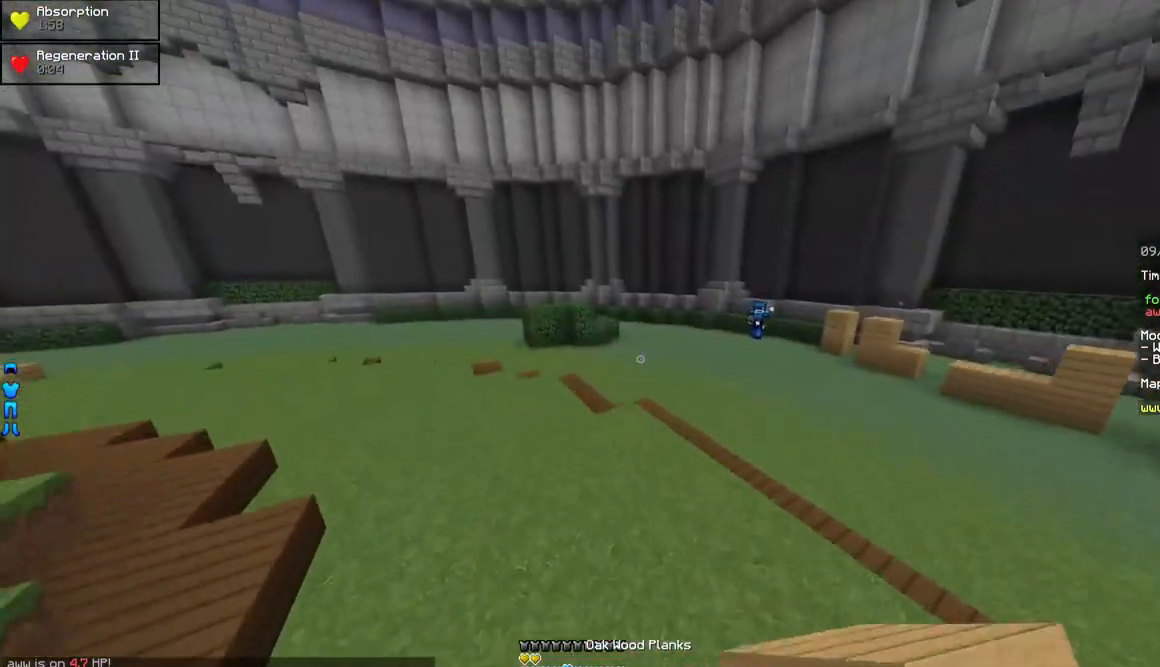
{"keys": ["w"], "mouse": [], "events": [[300, "mouse_right", "down"], [367, "mouse_right", "up"]]}
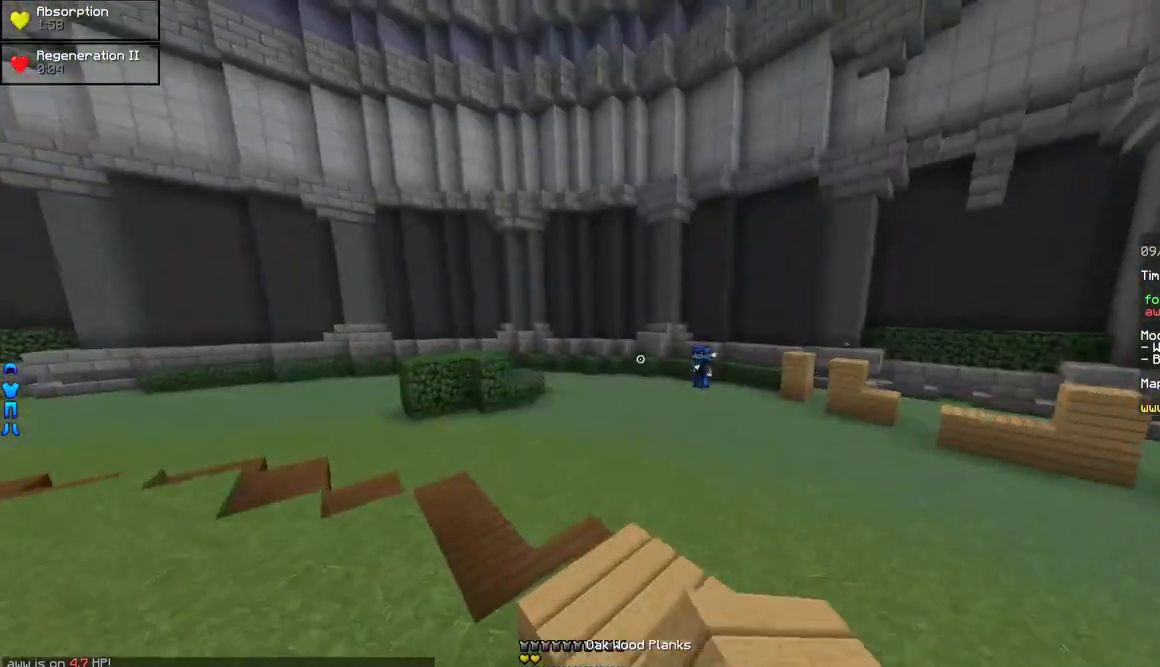
{"keys": ["a", "w"], "mouse": ["left"], "events": [[267, "a", "down"], [267, "mouse_left", "down"], [367, "mouse_left", "up"], [417, "mouse_left", "down"]]}
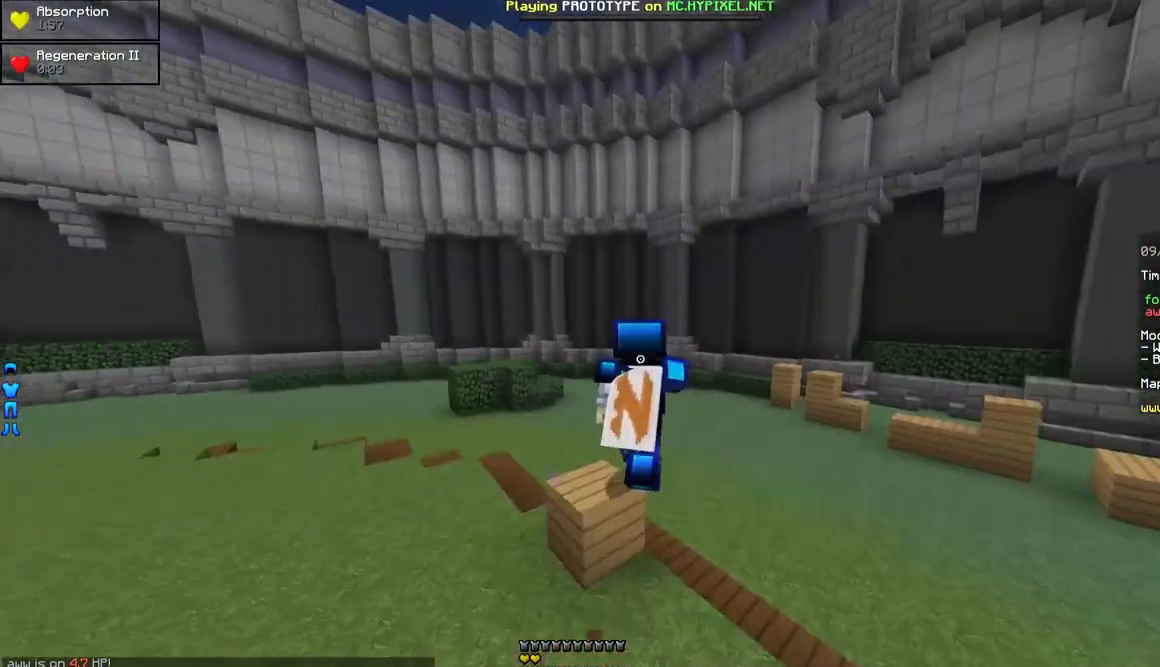
{"keys": ["a", "w"], "mouse": [], "events": [[17, "mouse_left", "up"], [67, "mouse_left", "down"], [167, "mouse_left", "up"], [267, "mouse_left", "down"], [367, "mouse_left", "up"]]}
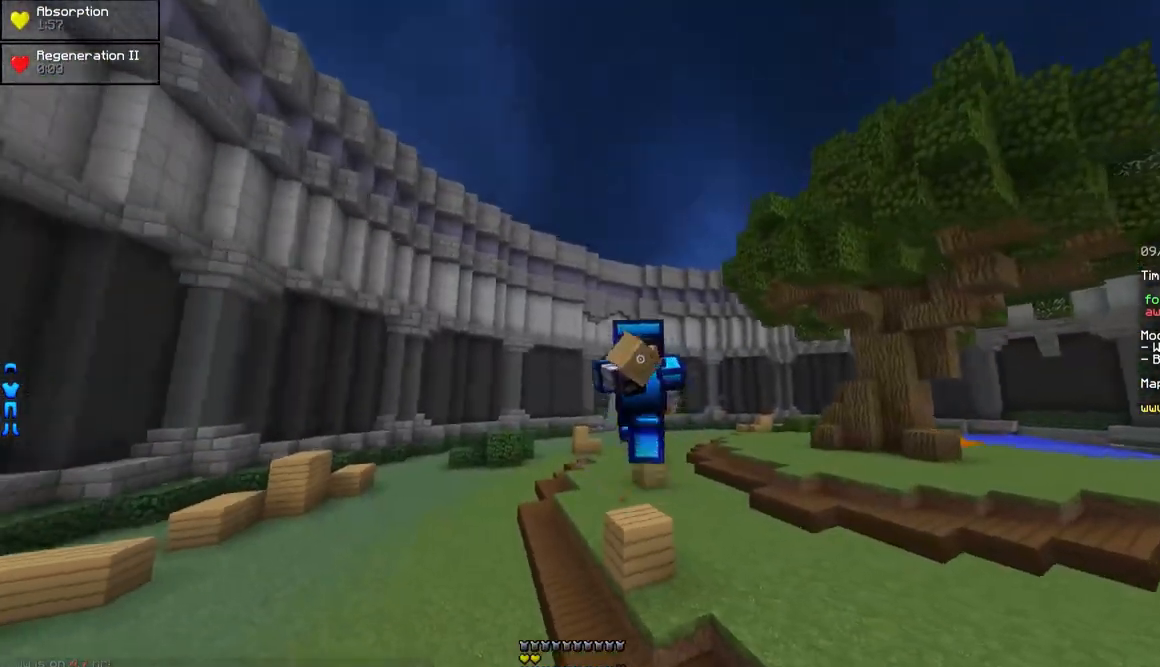
{"keys": ["w"], "mouse": [], "events": [[217, "a", "up"], [217, "mouse_right", "down"], [317, "mouse_right", "up"]]}
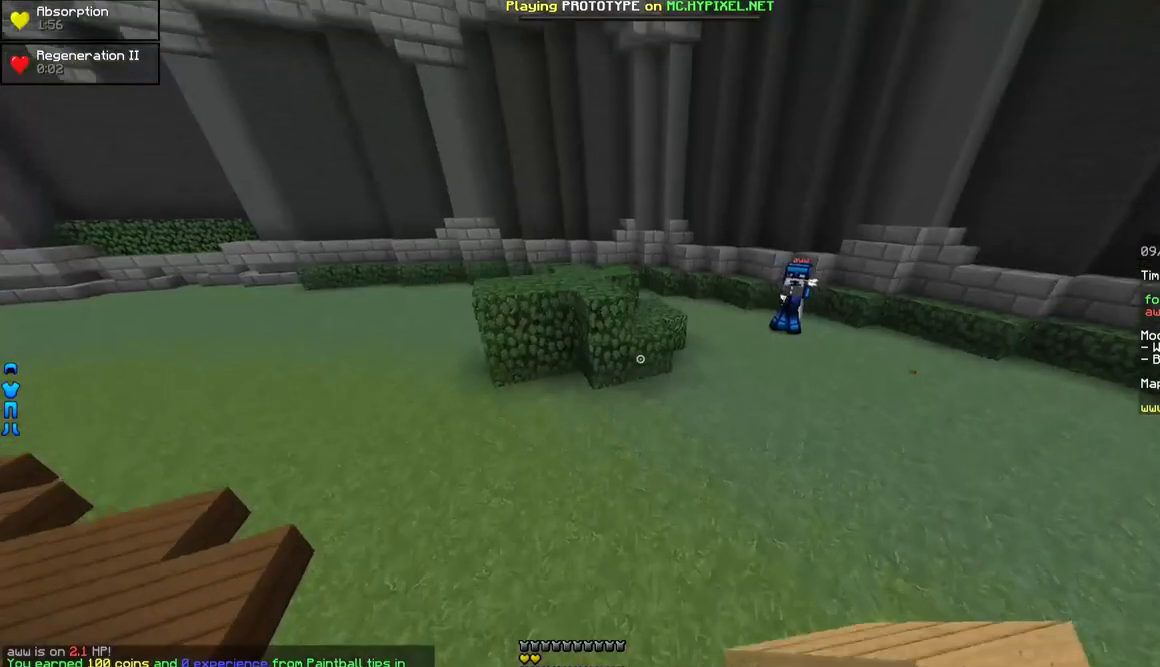
{"keys": ["w"], "mouse": [], "events": []}
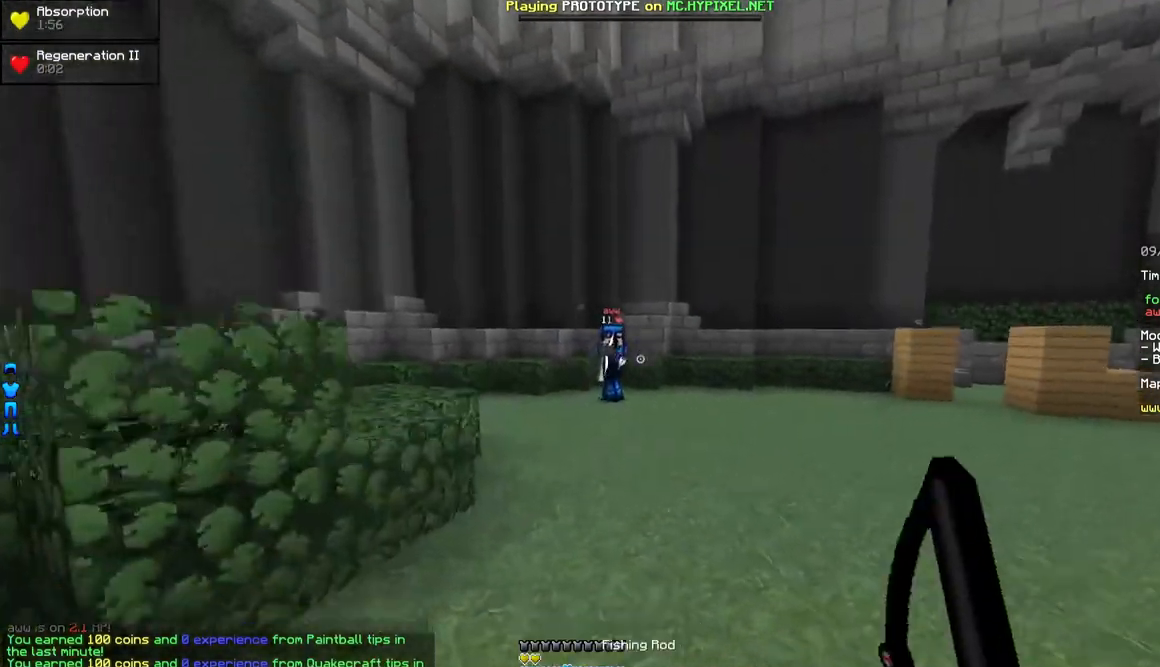
{"keys": ["d", "w"], "mouse": [], "events": [[67, "a", "down"], [217, "mouse_right", "down"], [267, "mouse_right", "up"], [317, "a", "up"], [367, "d", "down"], [417, "w", "up"], [467, "w", "down"]]}
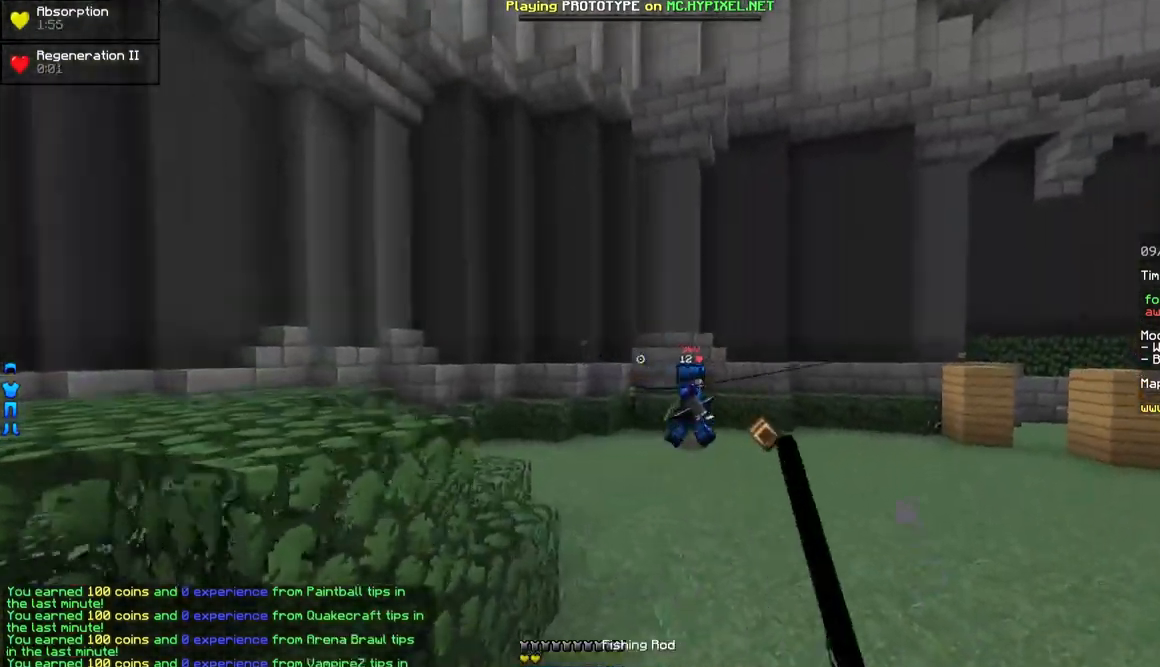
{"keys": ["d", "w"], "mouse": [], "events": [[117, "mouse_right", "down"], [167, "mouse_right", "up"], [267, "mouse_right", "down"], [367, "mouse_right", "up"]]}
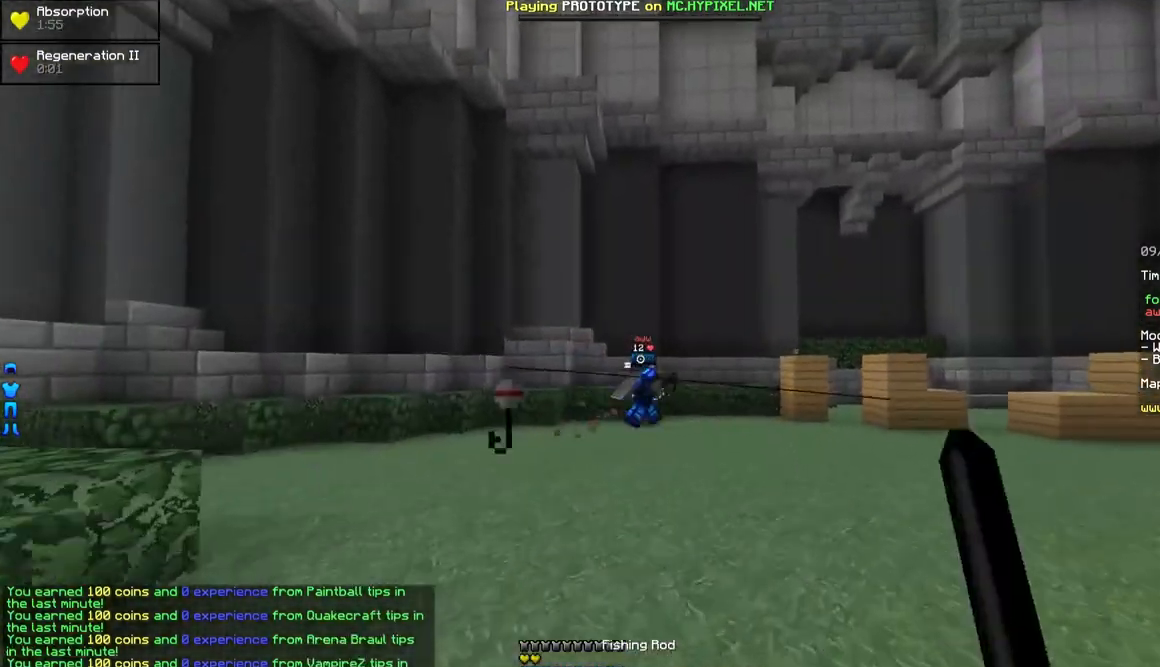
{"keys": ["d", "w"], "mouse": [], "events": [[167, "mouse_right", "down"], [267, "mouse_right", "up"], [317, "mouse_right", "down"], [467, "mouse_right", "up"]]}
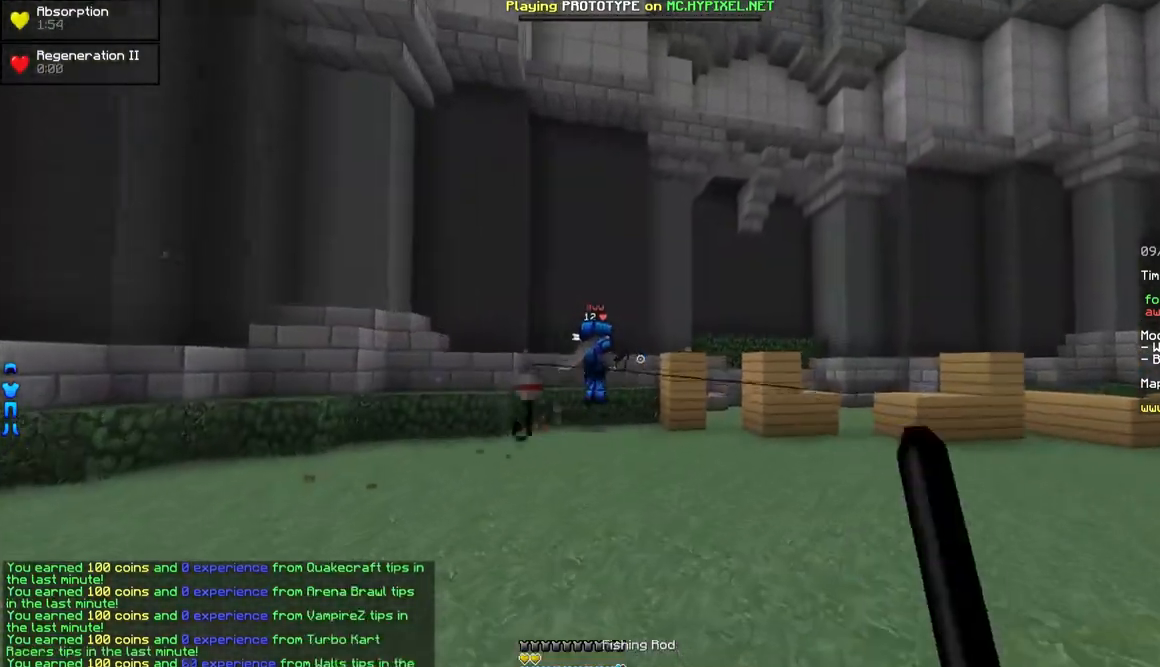
{"keys": ["d", "w"], "mouse": [], "events": [[267, "mouse_right", "down"], [317, "mouse_right", "up"]]}
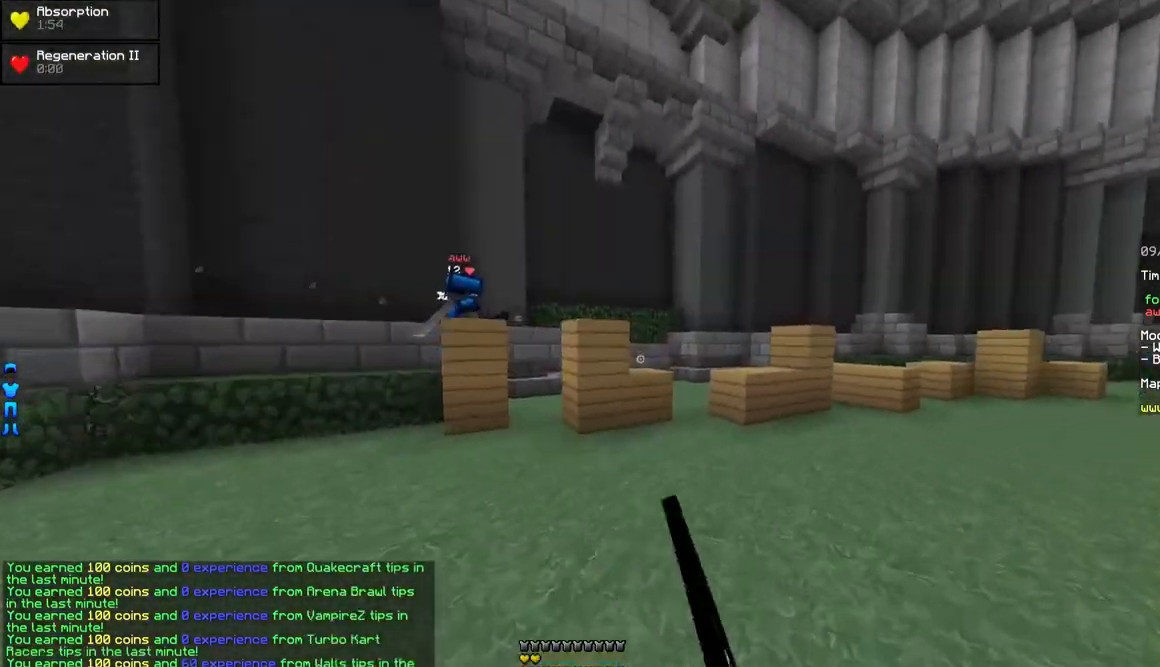
{"keys": ["d", "w"], "mouse": [], "events": []}
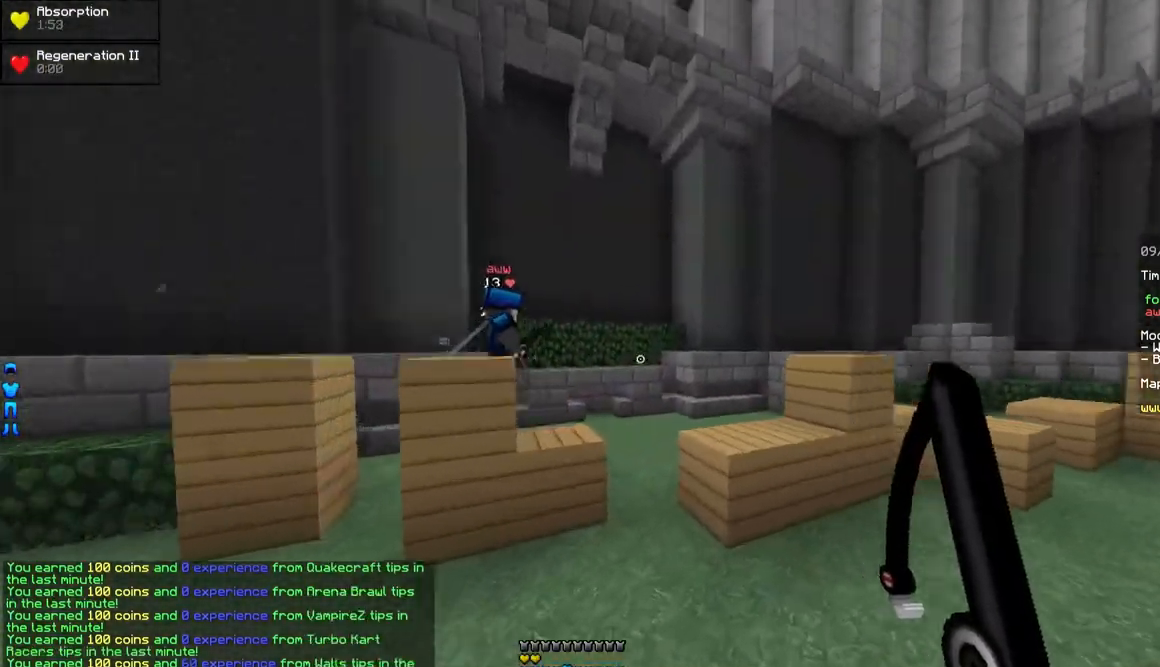
{"keys": ["w"], "mouse": [], "events": [[167, "mouse_right", "down"], [267, "d", "up"], [267, "mouse_right", "up"]]}
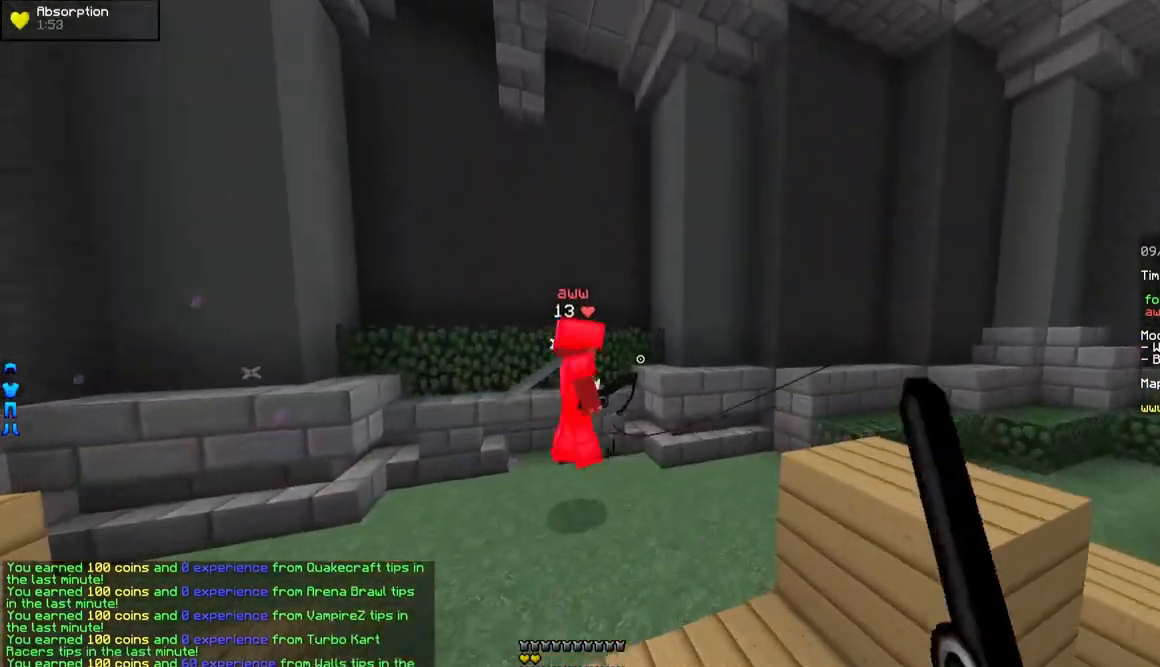
{"keys": ["d", "w"], "mouse": ["left"], "events": [[17, "mouse_right", "down"], [67, "d", "down"], [117, "mouse_right", "up"], [217, "mouse_right", "down"], [267, "mouse_right", "up"], [467, "mouse_left", "down"]]}
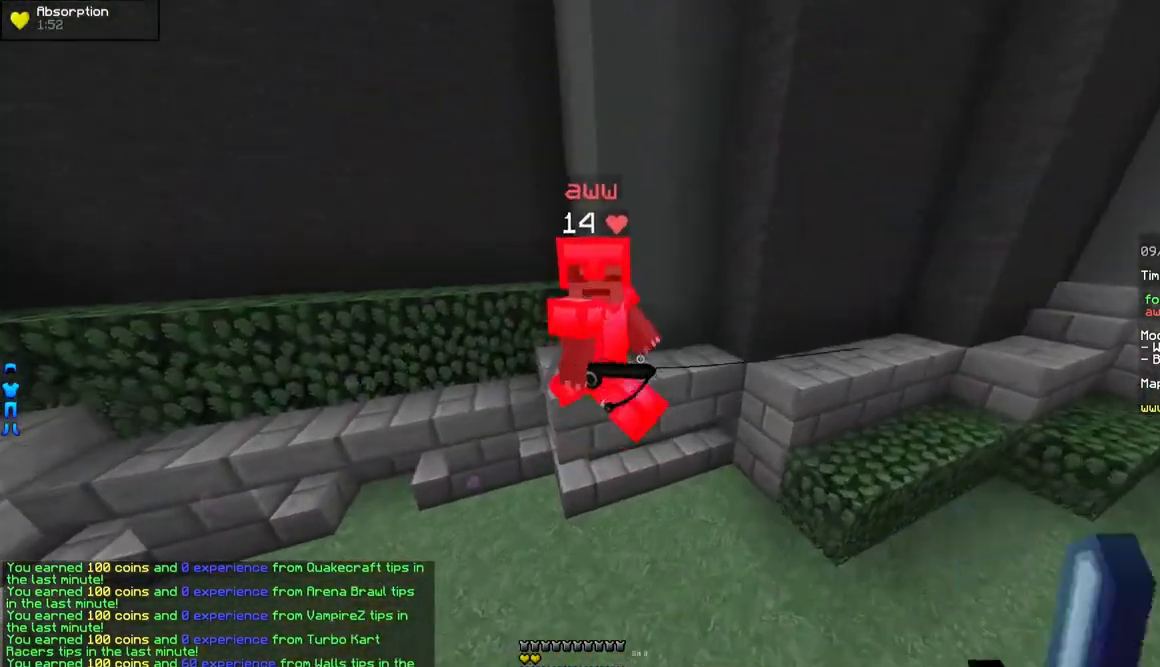
{"keys": ["w"], "mouse": [], "events": [[17, "mouse_left", "up"], [117, "mouse_left", "down"], [150, "mouse_left", "up"], [217, "mouse_left", "down"], [267, "mouse_left", "up"], [267, "w", "up"], [317, "a", "down"], [317, "mouse_left", "down"], [367, "d", "up"], [467, "a", "up"], [467, "mouse_left", "up"], [467, "w", "down"]]}
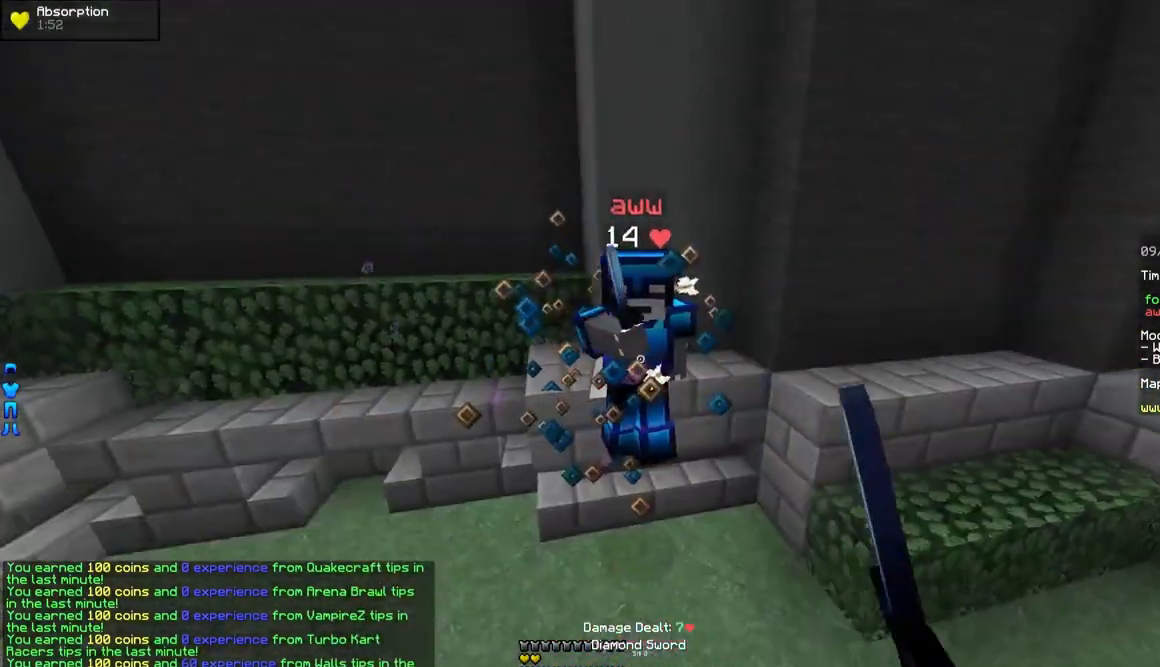
{"keys": ["d", "w"], "mouse": ["left"], "events": [[17, "d", "down"], [17, "mouse_left", "down"], [67, "mouse_left", "up"], [117, "mouse_right", "down"], [167, "mouse_right", "up"], [267, "mouse_left", "down"], [317, "mouse_left", "up"], [367, "mouse_left", "down"], [417, "mouse_left", "up"], [467, "mouse_left", "down"]]}
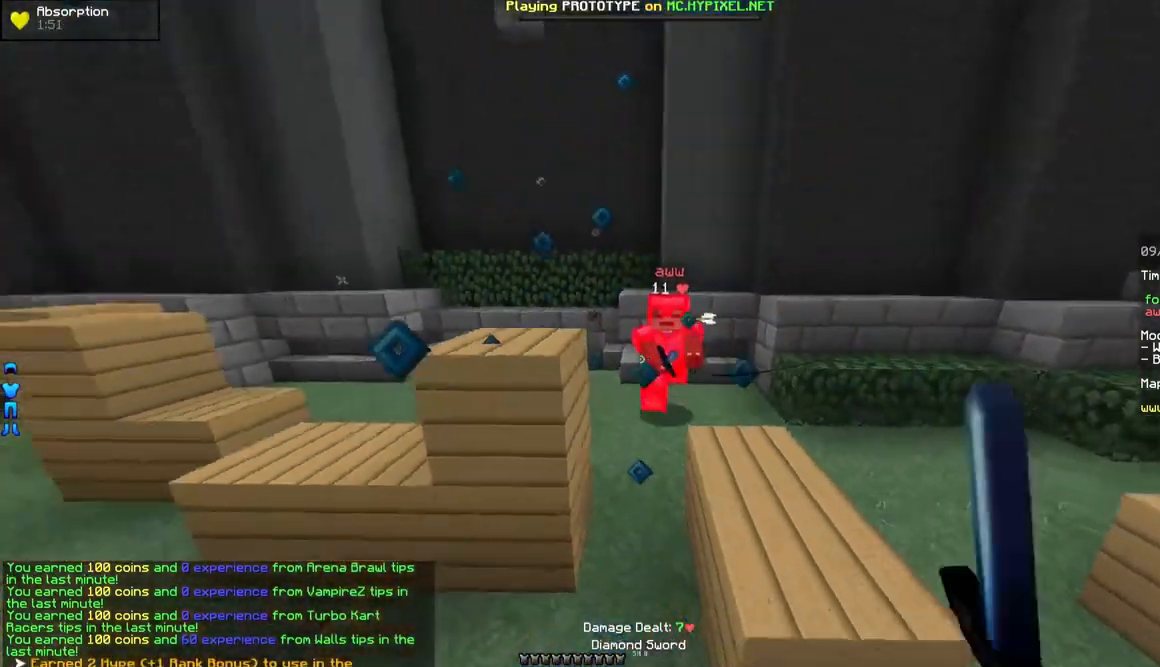
{"keys": ["d"], "mouse": [], "events": [[17, "mouse_left", "up"], [117, "mouse_right", "down"], [217, "mouse_right", "up"], [267, "w", "up"], [417, "mouse_right", "down"], [467, "mouse_right", "up"]]}
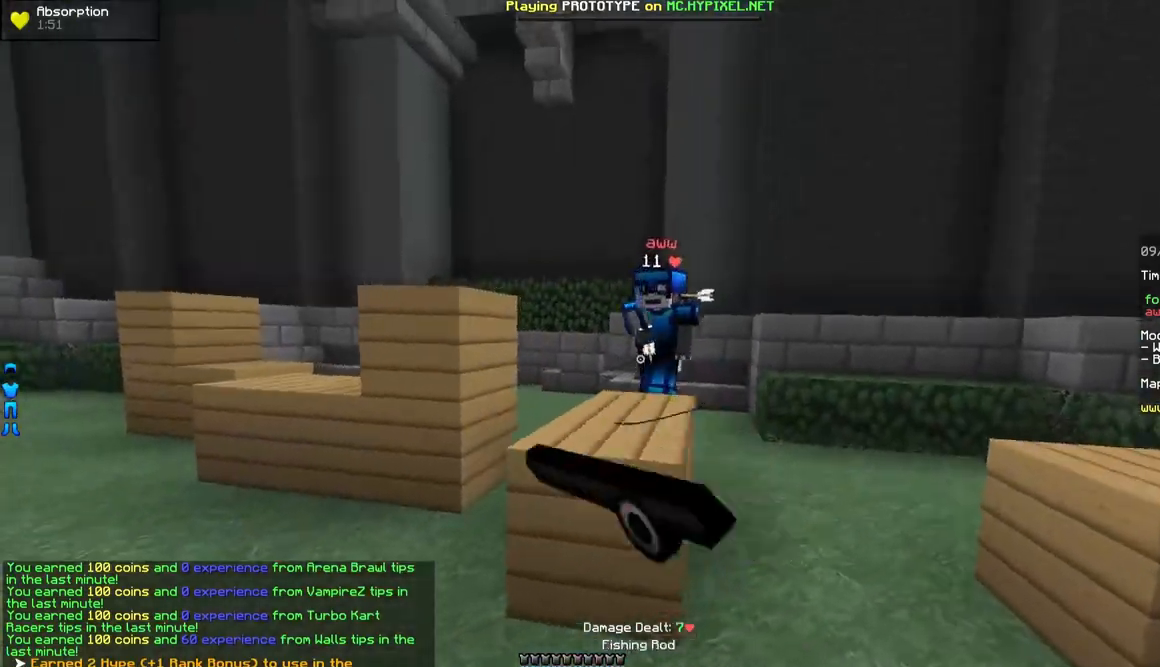
{"keys": ["d", "w"], "mouse": ["left"], "events": [[17, "w", "down"], [67, "mouse_right", "down"], [117, "mouse_right", "up"], [267, "mouse_left", "down"], [317, "mouse_left", "up"], [367, "mouse_left", "down"], [417, "mouse_left", "up"], [467, "mouse_left", "down"]]}
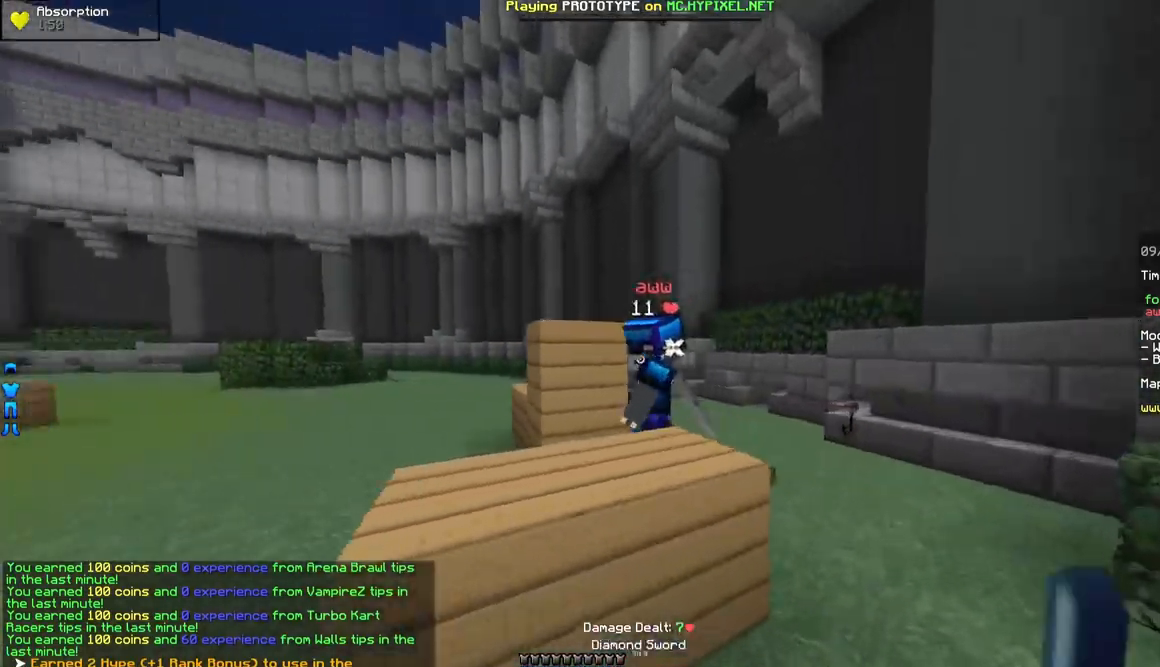
{"keys": ["d", "w"], "mouse": [], "events": [[17, "mouse_left", "up"], [50, "d", "up"], [50, "mouse_left", "down"], [167, "a", "down"], [167, "mouse_left", "up"], [217, "d", "down"], [217, "mouse_left", "down"], [250, "a", "up"], [250, "mouse_left", "up"], [317, "mouse_left", "down"], [367, "mouse_left", "up"], [417, "mouse_left", "down"], [450, "mouse_left", "up"]]}
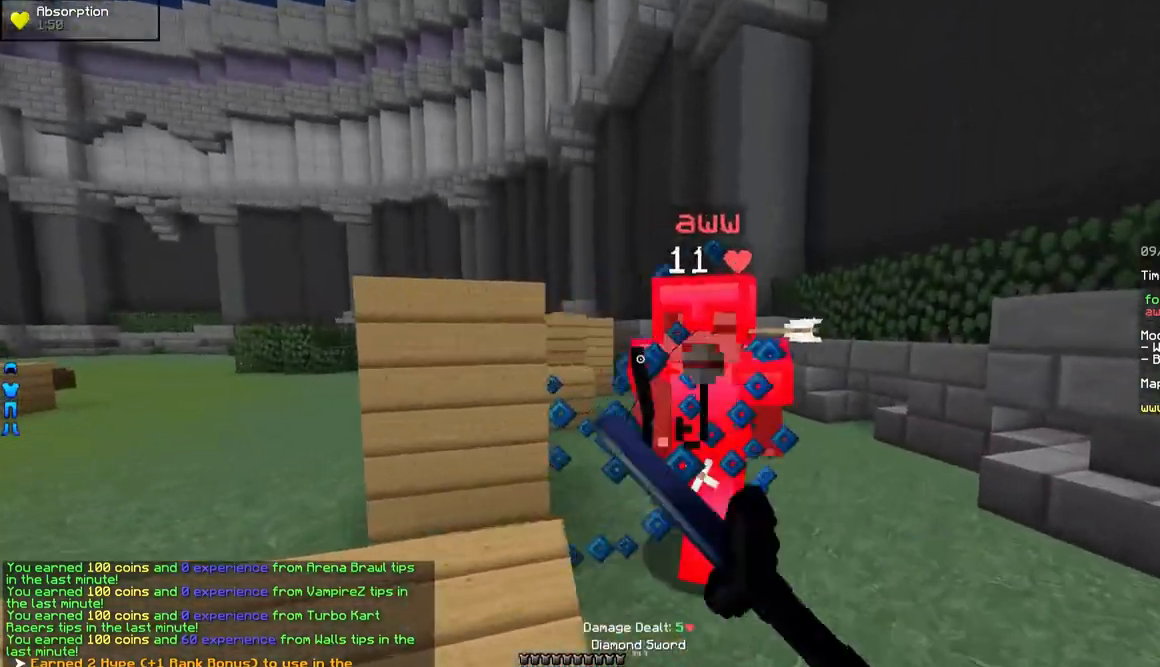
{"keys": ["d", "w"], "mouse": ["right"], "events": [[17, "mouse_left", "down"], [67, "mouse_left", "up"], [117, "mouse_left", "down"], [317, "mouse_left", "up"], [417, "mouse_right", "down"]]}
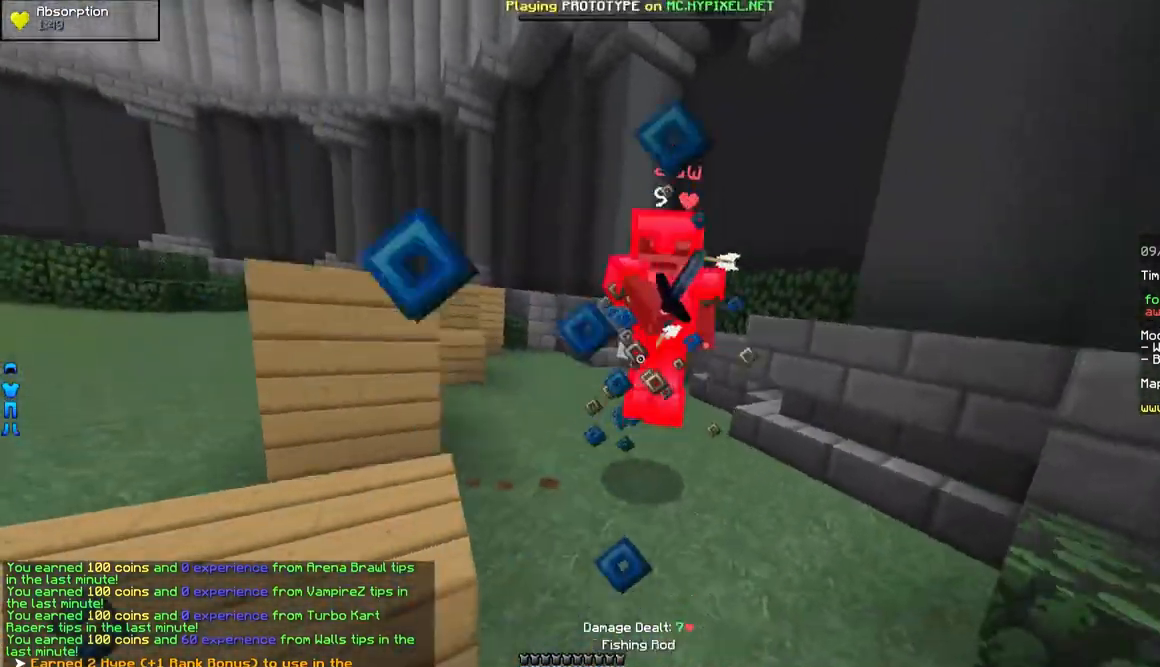
{"keys": ["d", "w"], "mouse": ["right"], "events": [[17, "mouse_right", "up"], [117, "mouse_left", "down"], [167, "mouse_left", "up"], [267, "mouse_left", "down"], [317, "mouse_left", "up"], [367, "mouse_left", "down"], [417, "mouse_left", "up"], [417, "mouse_right", "down"]]}
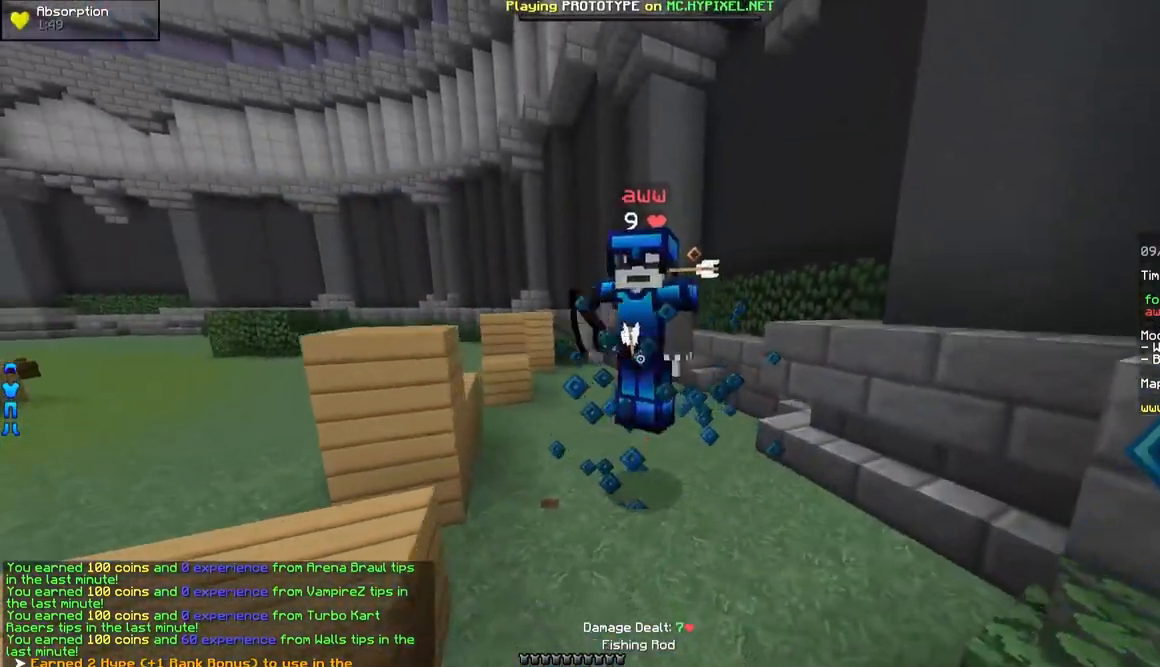
{"keys": ["w"], "mouse": ["left"], "events": [[17, "mouse_right", "up"], [67, "d", "up"], [67, "mouse_left", "down"], [67, "mouse_right", "down"], [117, "mouse_right", "up"], [167, "mouse_right", "down"], [217, "mouse_left", "up"], [217, "mouse_right", "up"], [267, "mouse_left", "down"], [317, "mouse_left", "up"], [367, "mouse_left", "down"], [417, "mouse_left", "up"], [467, "mouse_left", "down"]]}
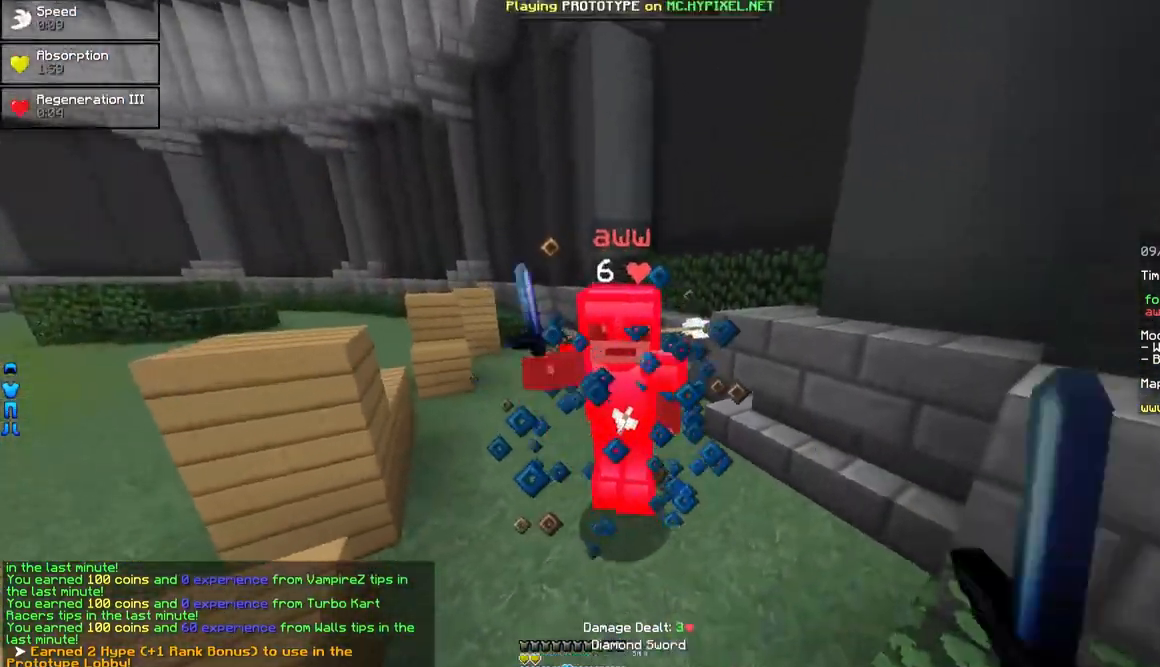
{"keys": ["w"], "mouse": [], "events": [[17, "mouse_left", "up"], [50, "mouse_left", "down"], [117, "a", "down"], [117, "mouse_left", "up"], [167, "mouse_left", "down"], [217, "mouse_left", "up"], [267, "mouse_left", "down"], [317, "a", "up"], [317, "mouse_left", "up"], [367, "mouse_left", "down"], [467, "mouse_left", "up"]]}
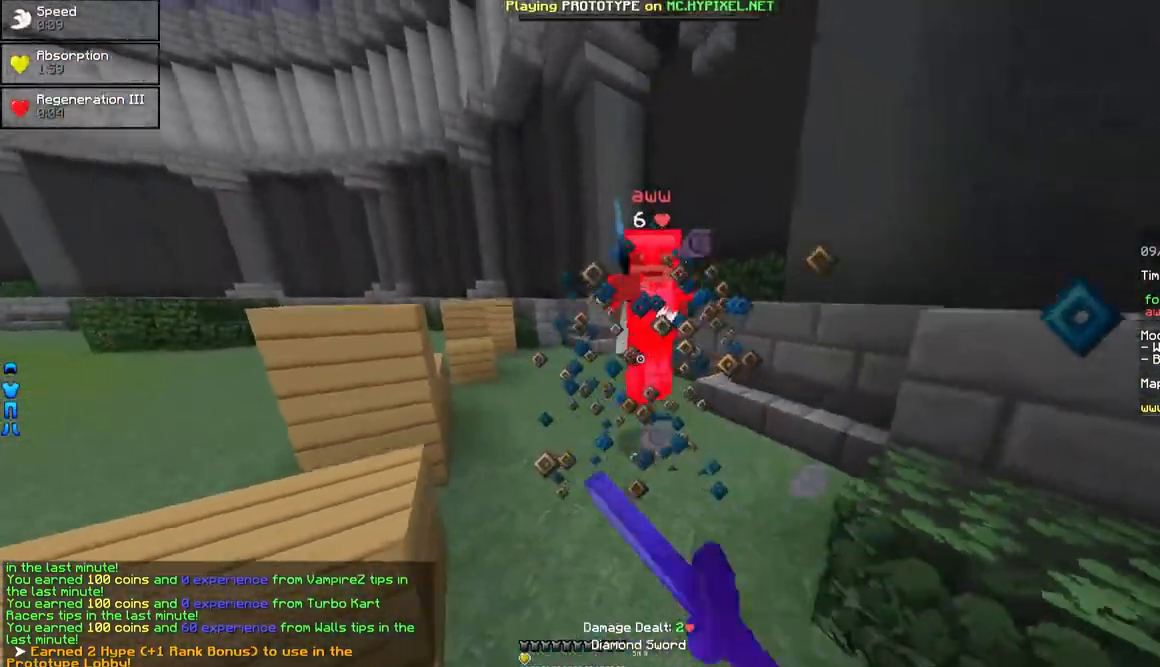
{"keys": ["d", "w"], "mouse": [], "events": [[317, "mouse_left", "down"], [367, "d", "down"], [367, "mouse_left", "up"], [417, "mouse_left", "down"], [467, "mouse_left", "up"]]}
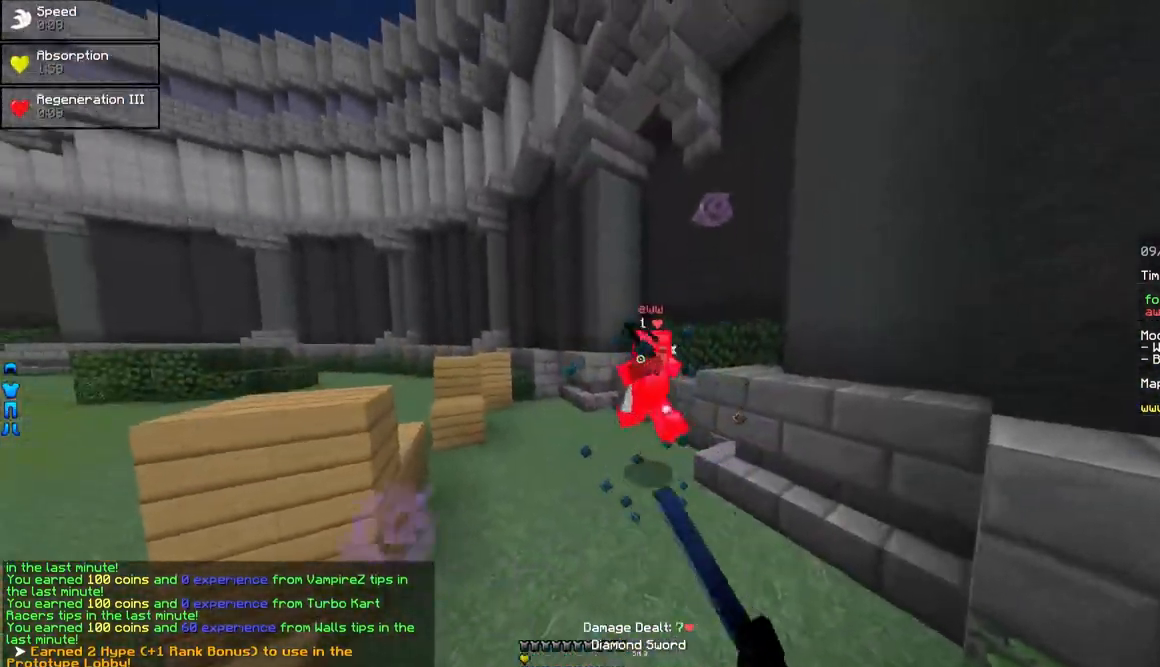
{"keys": ["w"], "mouse": [], "events": [[17, "mouse_left", "down"], [50, "mouse_left", "up"], [167, "mouse_right", "down"], [267, "mouse_right", "up"], [367, "mouse_left", "down"], [417, "d", "up"], [417, "mouse_left", "up"]]}
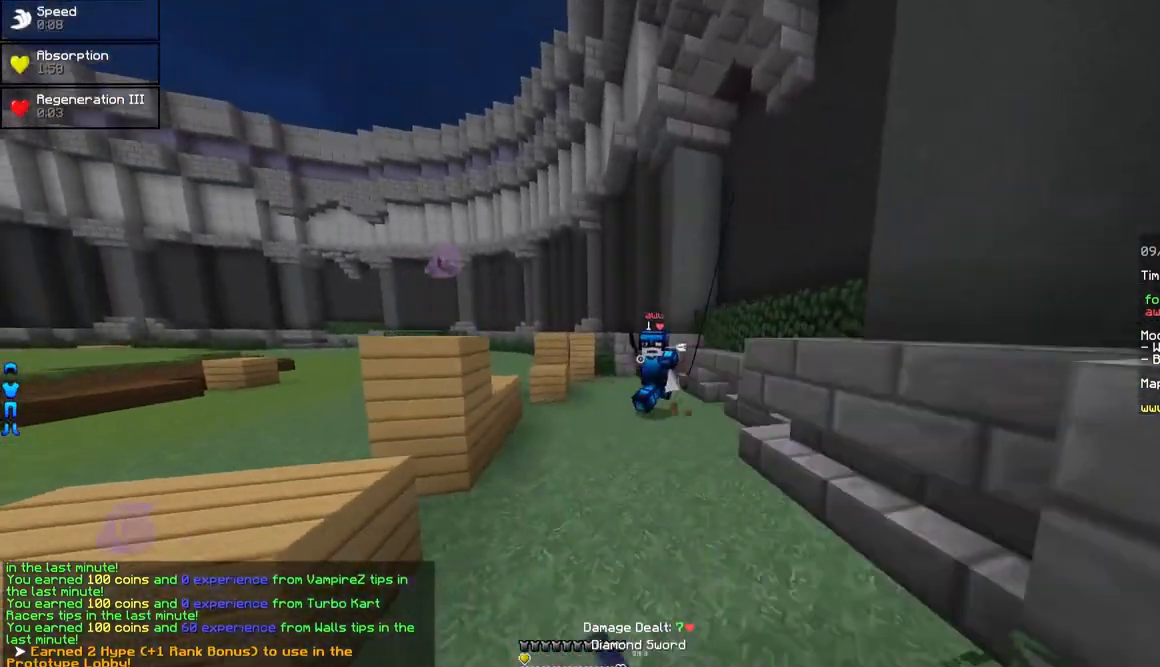
{"keys": ["w"], "mouse": ["right"], "events": [[67, "mouse_left", "down"], [67, "mouse_right", "down"], [267, "mouse_left", "up"]]}
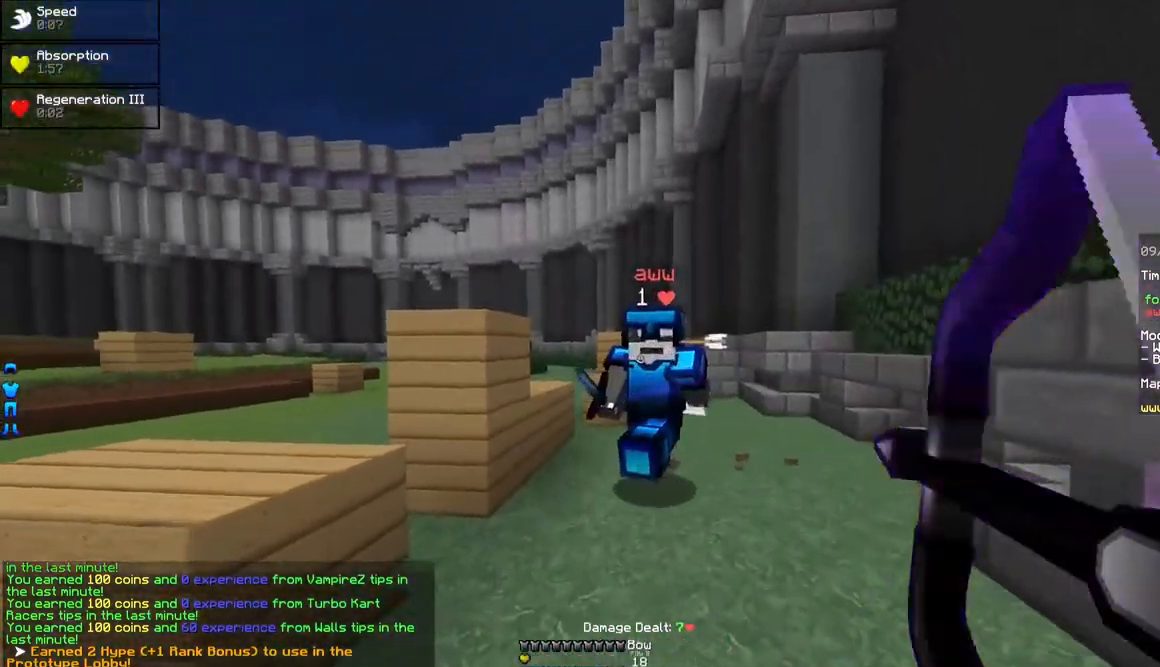
{"keys": ["w"], "mouse": ["right"], "events": []}
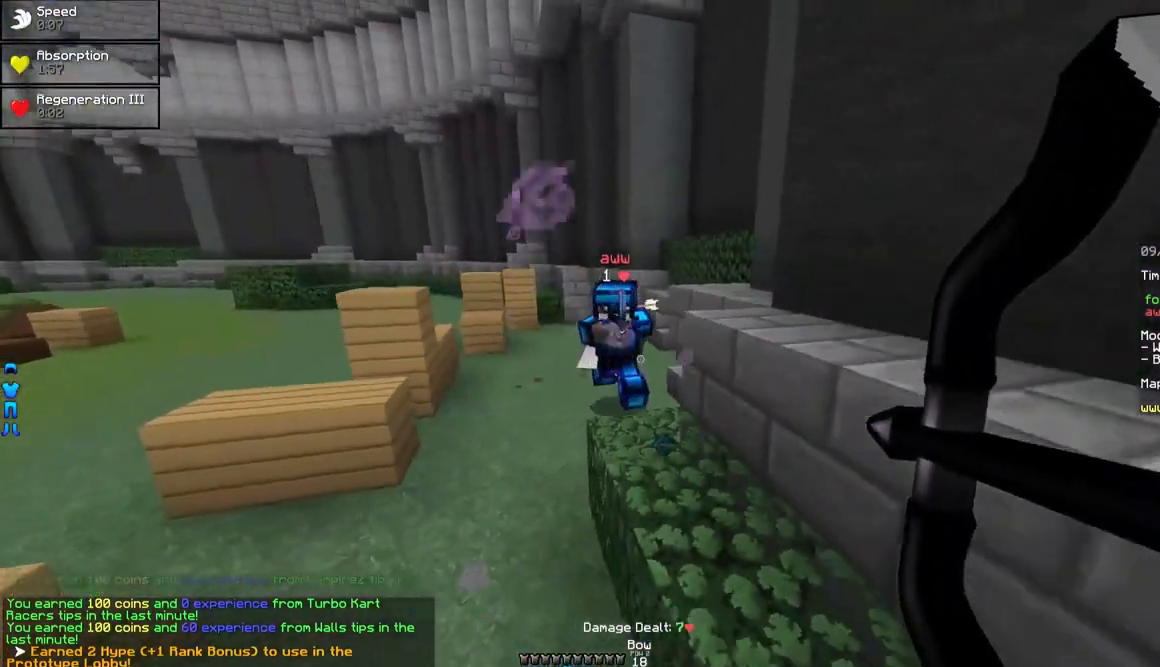
{"keys": ["w"], "mouse": ["right"], "events": [[17, "mouse_right", "up"], [67, "mouse_right", "down"]]}
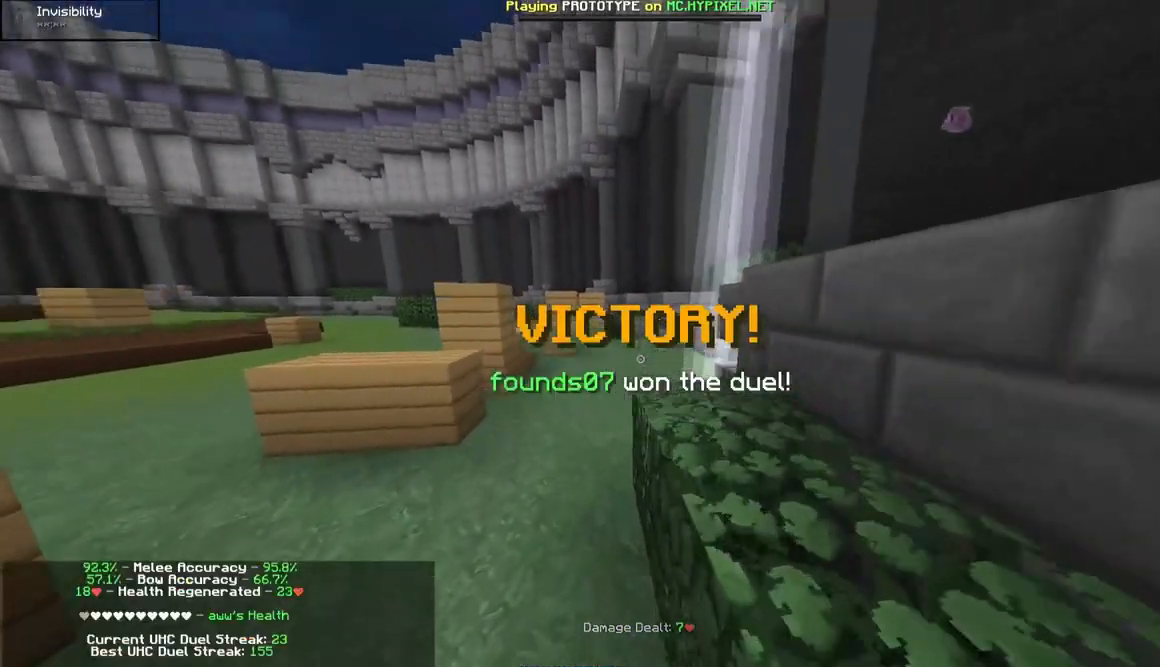
{"keys": ["w"], "mouse": [], "events": [[133, "a", "down"], [133, "mouse_right", "up"], [467, "a", "up"]]}
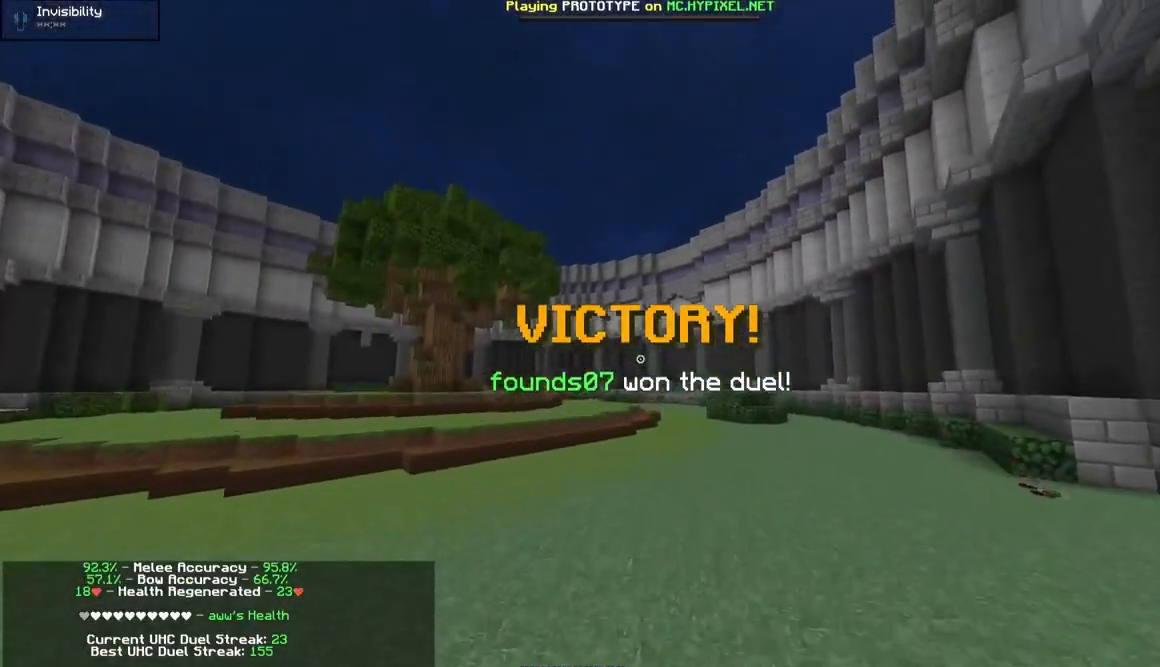
{"keys": ["a", "w"], "mouse": [], "events": [[267, "a", "down"]]}